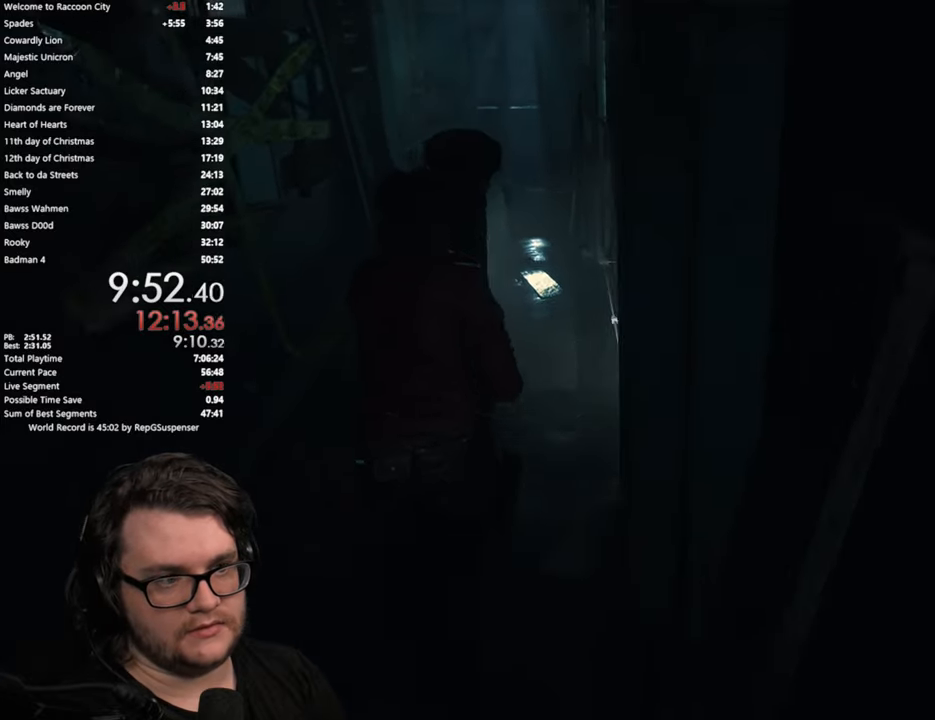
Gameplay with a controller (PlayStation layout); each line is a JSON object with the inputs held at the frame after it. "button_events" lists button changes between this image and that frame as [ms after this image, input, new state], when the widget could be followed in between (sticks are given only as held states).
{"buttons": [], "left_stick": "up", "right_stick": "down-right", "button_events": []}
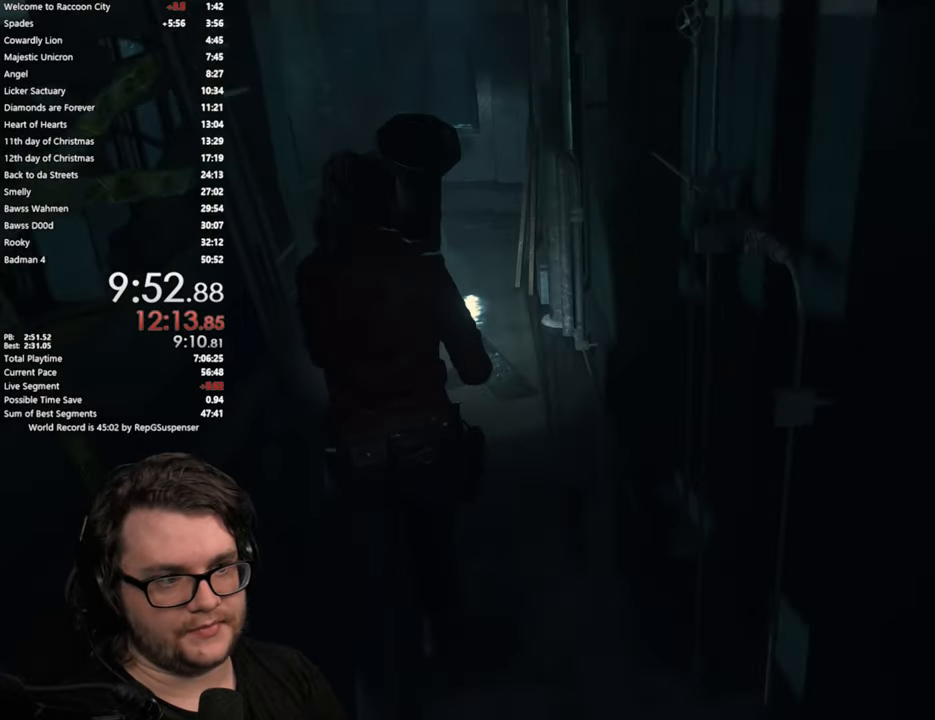
{"buttons": ["R1"], "left_stick": "up", "right_stick": "down-right", "button_events": [[467, "R1", "down"]]}
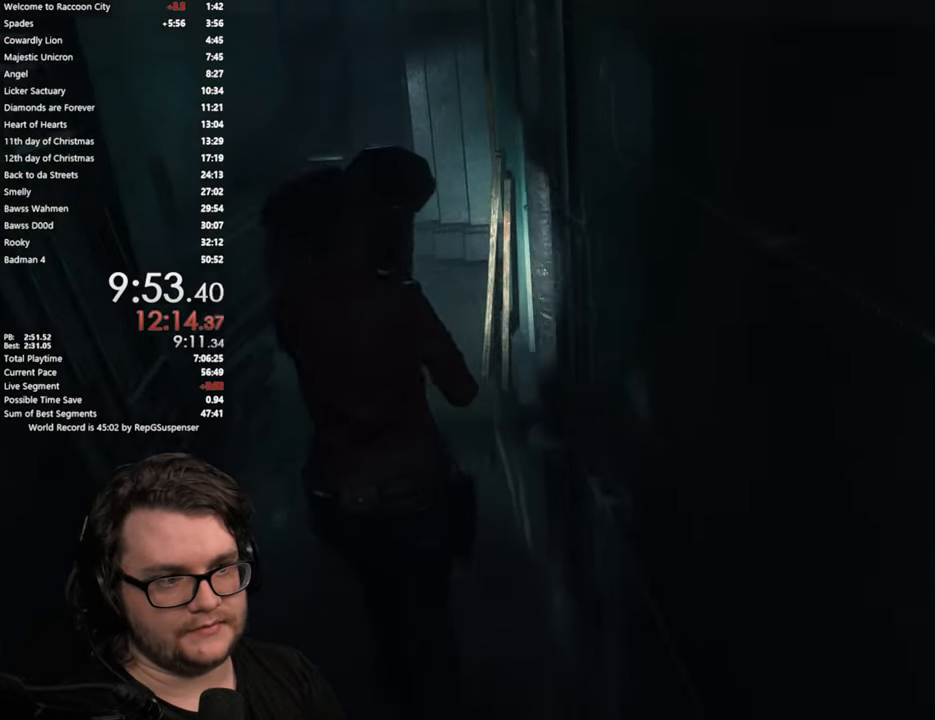
{"buttons": [], "left_stick": "up", "right_stick": "down-right", "button_events": [[17, "R1", "up"]]}
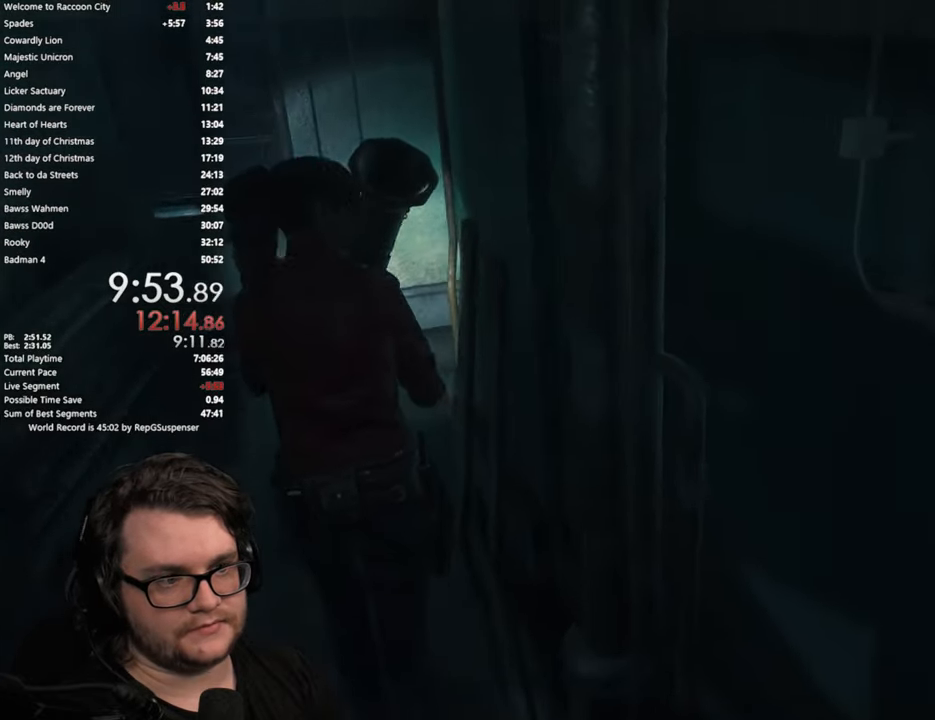
{"buttons": [], "left_stick": "up", "right_stick": "down-right", "button_events": []}
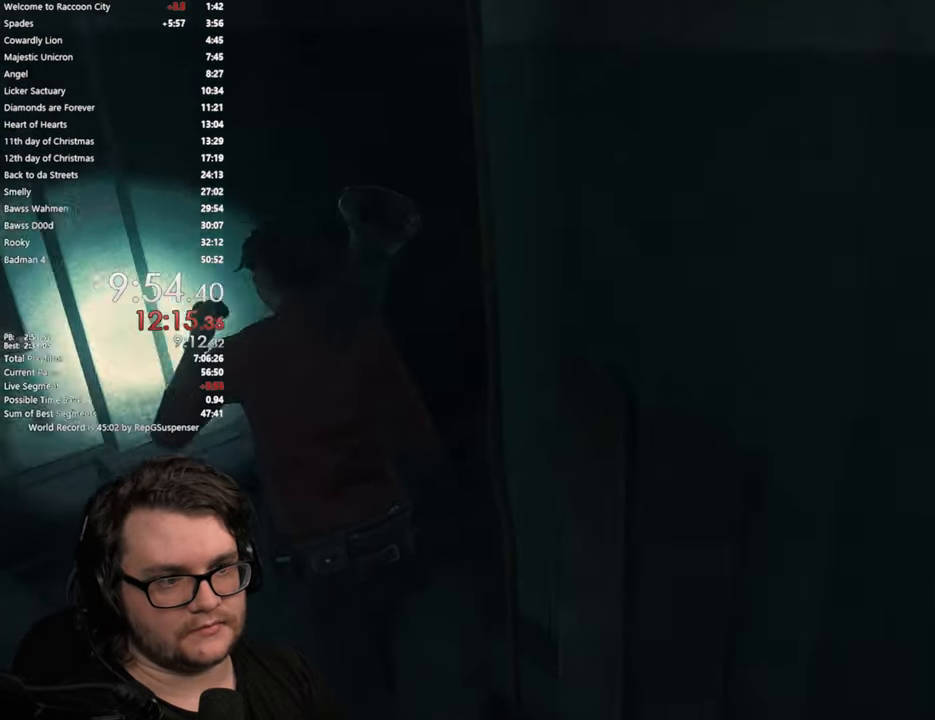
{"buttons": [], "left_stick": "up", "right_stick": "center", "button_events": []}
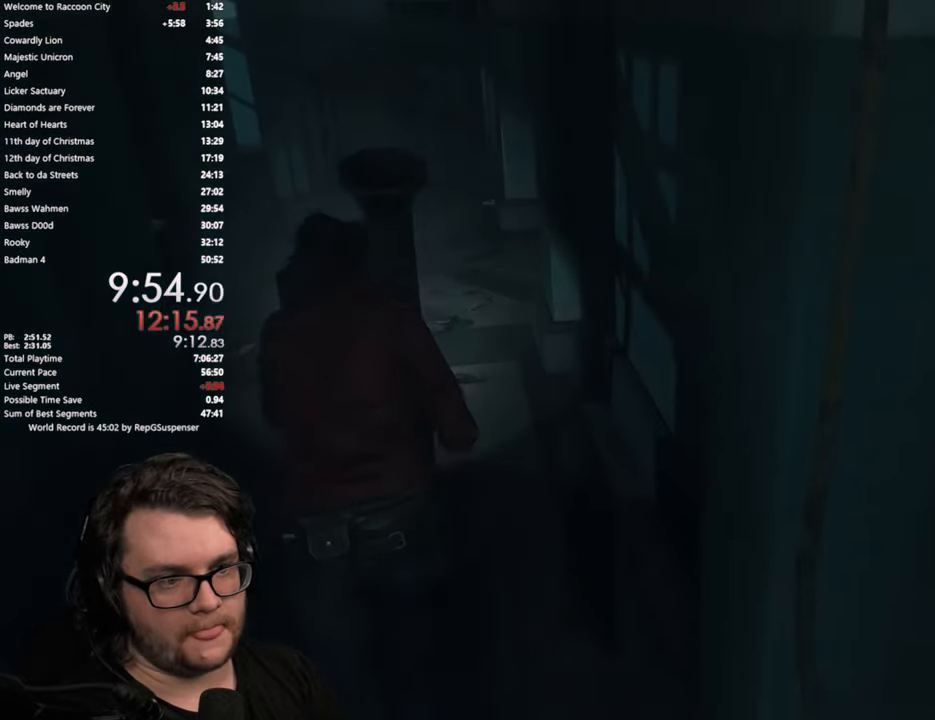
{"buttons": [], "left_stick": "up", "right_stick": "right", "button_events": []}
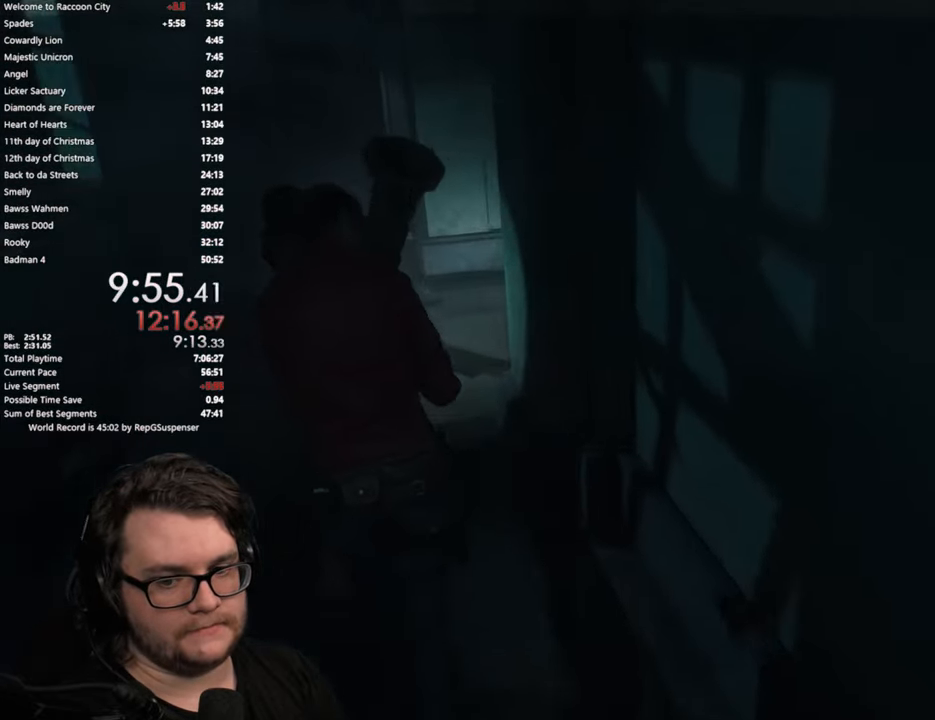
{"buttons": [], "left_stick": "up", "right_stick": "right", "button_events": []}
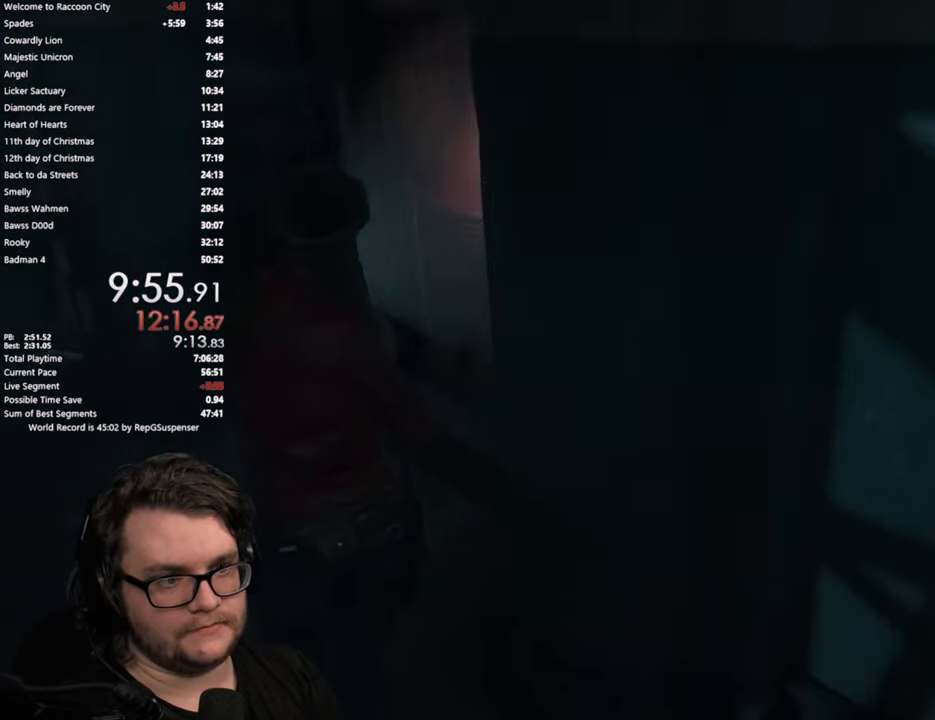
{"buttons": ["CROSS"], "left_stick": "up", "right_stick": "center", "button_events": [[467, "CROSS", "down"]]}
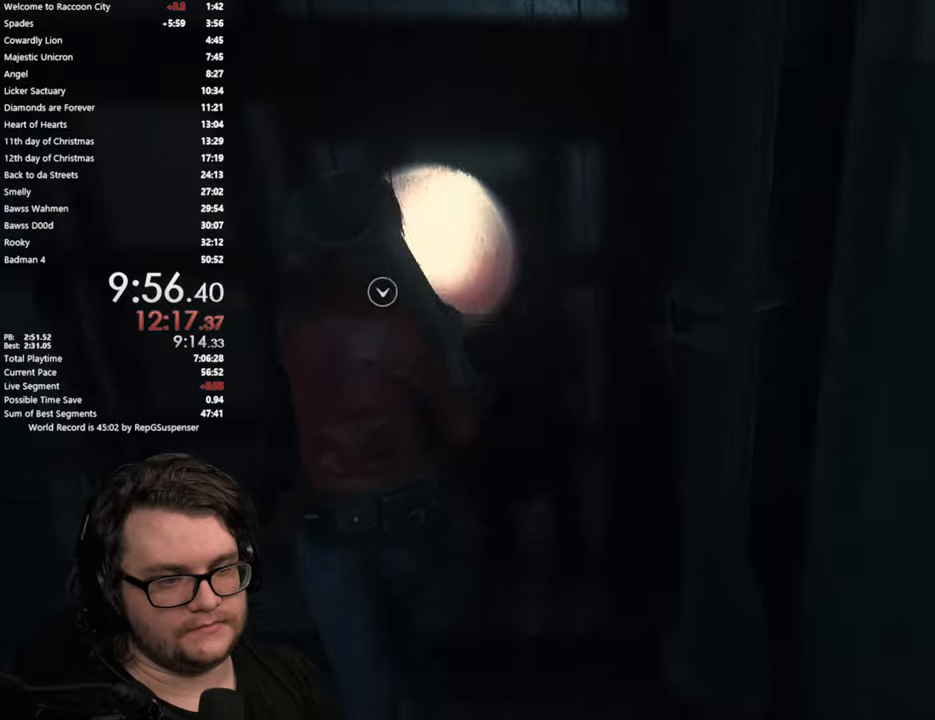
{"buttons": [], "left_stick": "up-right", "right_stick": "center", "button_events": [[50, "CROSS", "up"], [267, "CROSS", "down"], [317, "CROSS", "up"]]}
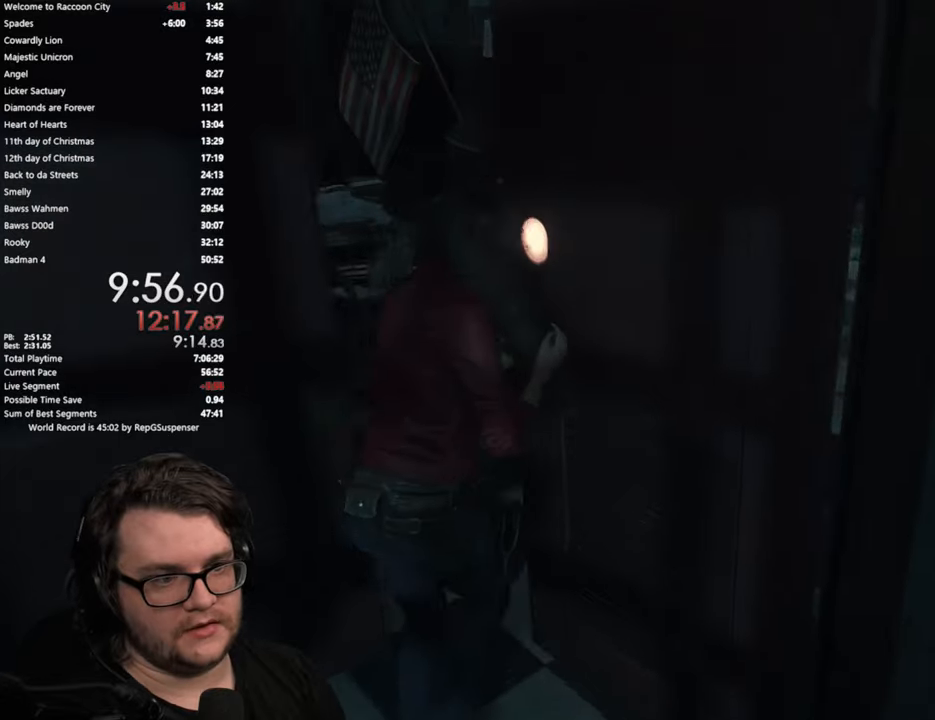
{"buttons": [], "left_stick": "up-right", "right_stick": "center", "button_events": []}
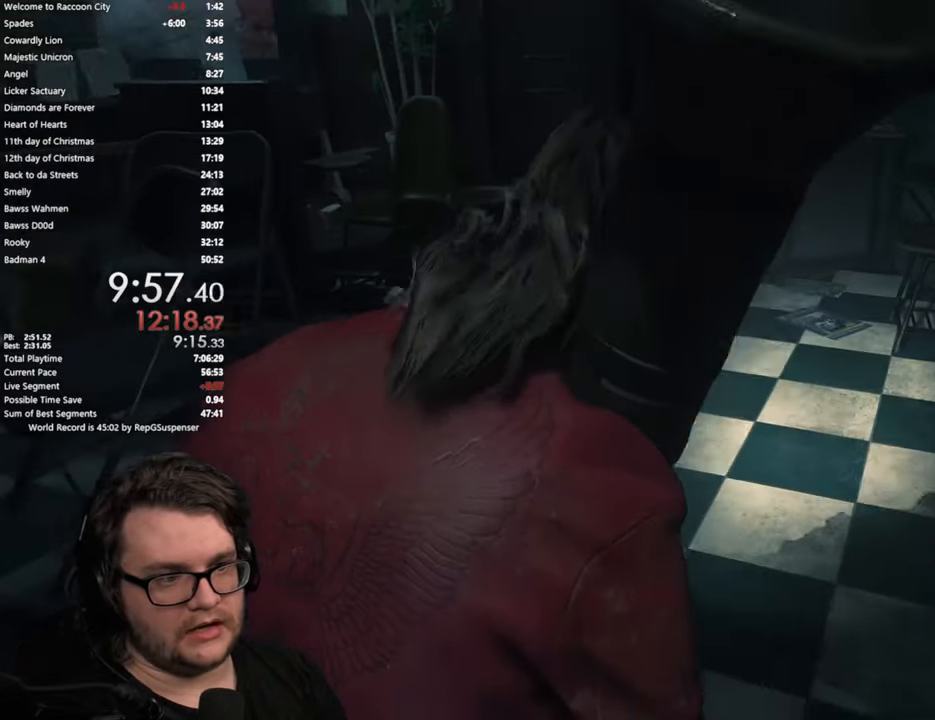
{"buttons": [], "left_stick": "up", "right_stick": "center", "button_events": []}
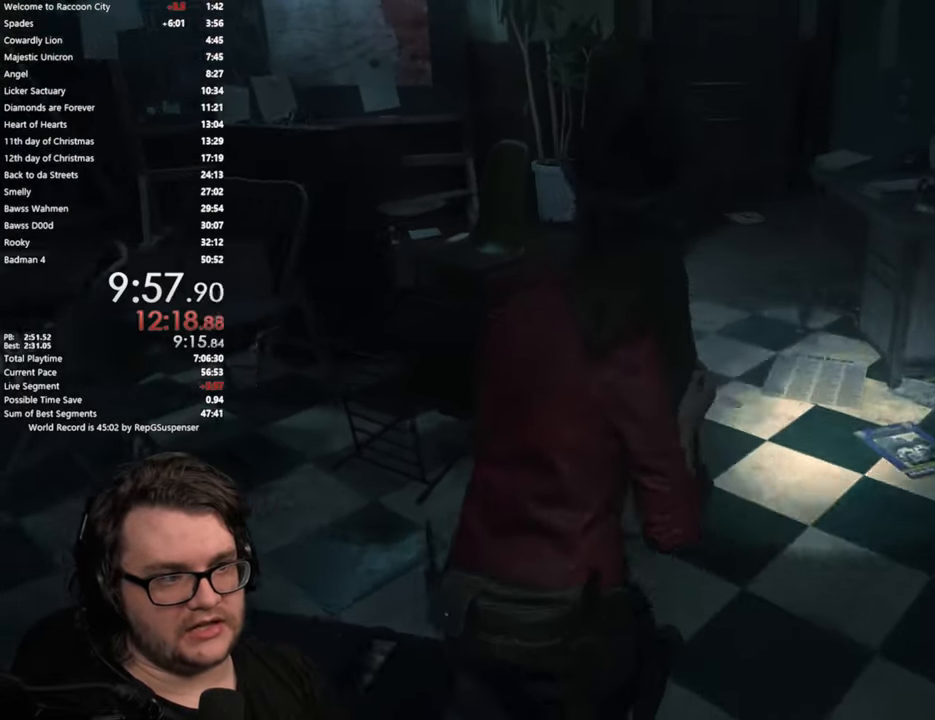
{"buttons": [], "left_stick": "up", "right_stick": "down-left", "button_events": []}
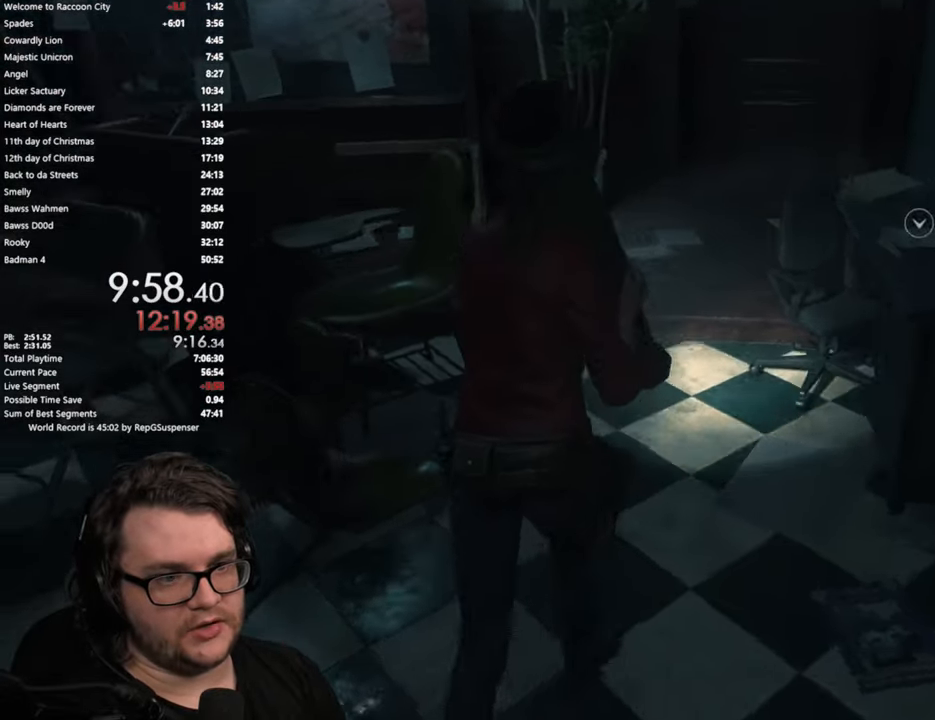
{"buttons": [], "left_stick": "up", "right_stick": "left", "button_events": [[451, "R1", "down"], [501, "R1", "up"]]}
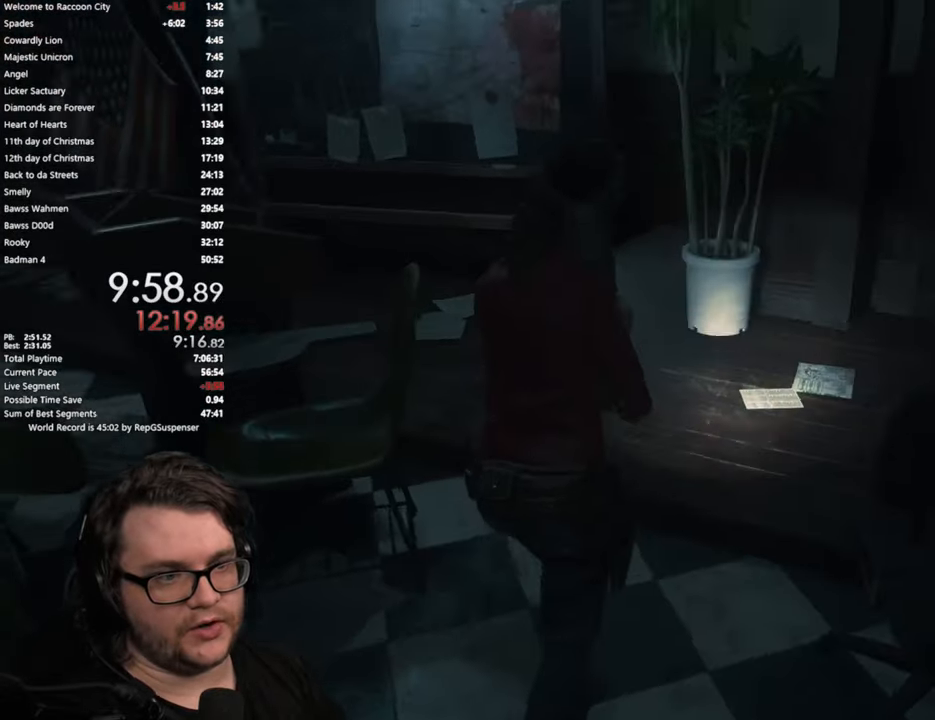
{"buttons": [], "left_stick": "up", "right_stick": "center", "button_events": []}
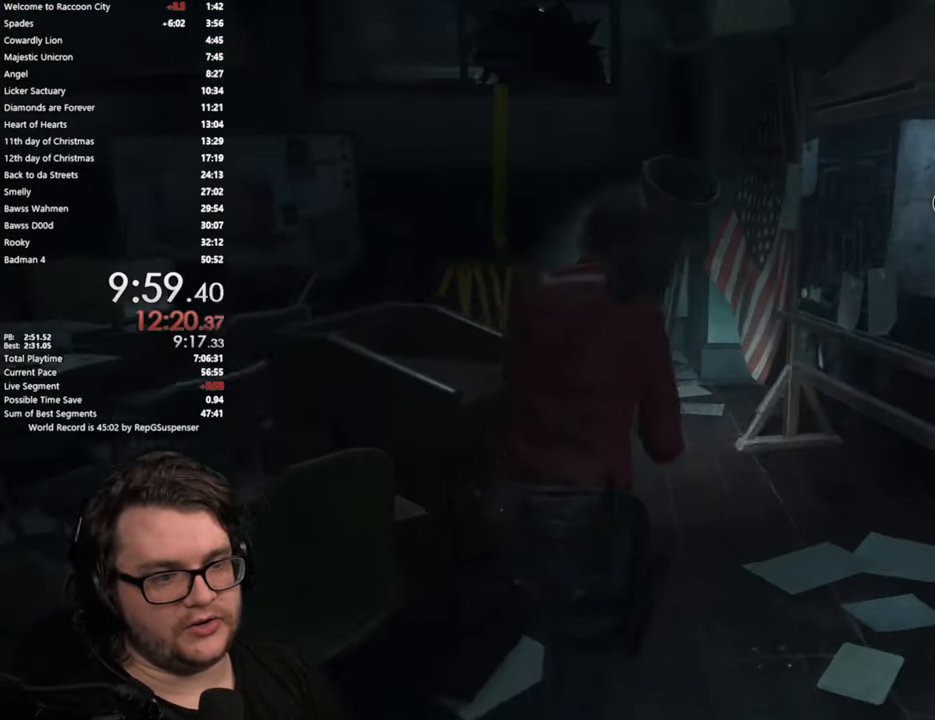
{"buttons": [], "left_stick": "up", "right_stick": "center", "button_events": []}